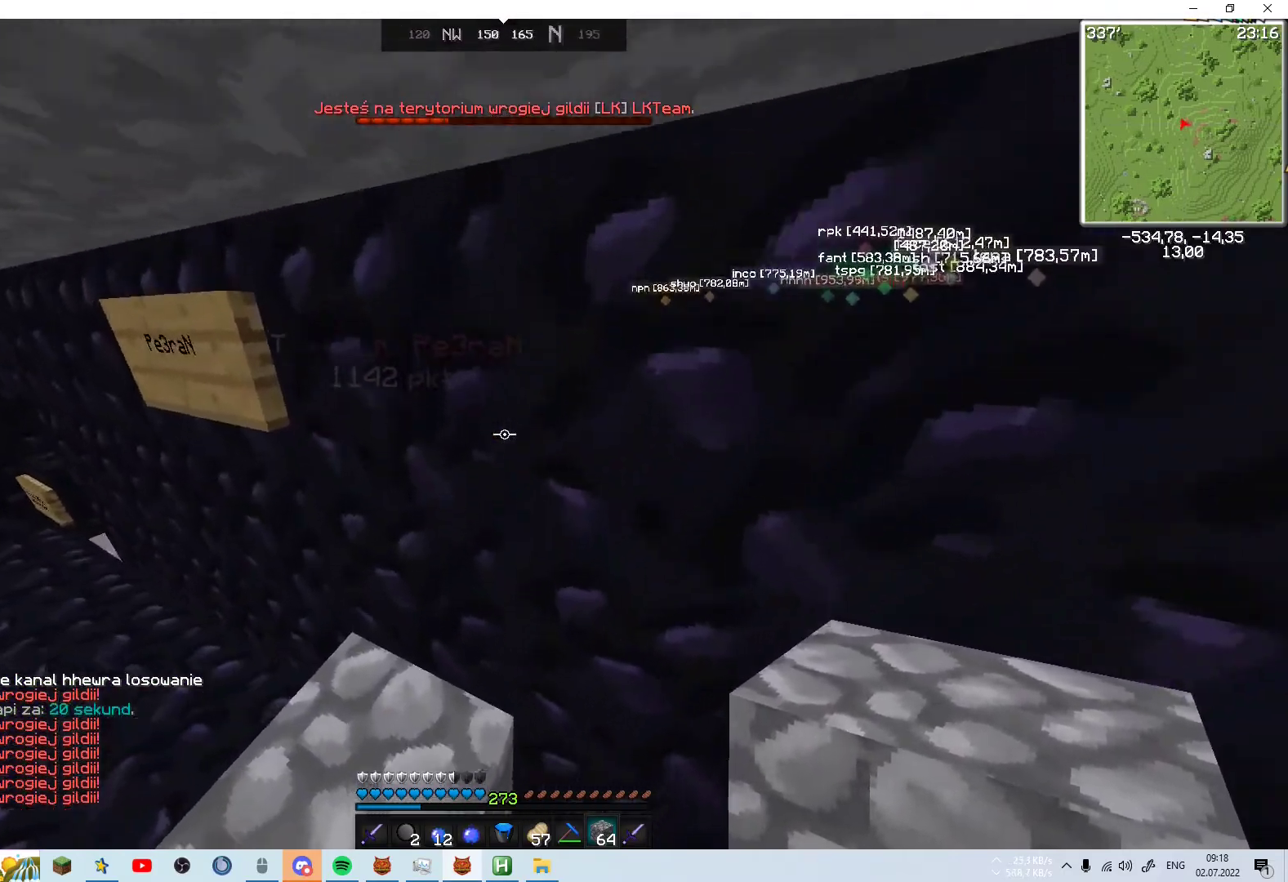
Gameplay with keyboard and mouse; each line is a JSON object with the keys and mouse buttons held at the frame after it. "events" lists presses ("down") and releases ("up") of "a", "d", "s", "space", "w", "mouse_left" and "mouse_right" between this image and that frame as [ms after this image, input, new state], when the widget could be followed in between. "mouse_left", "mouse_right" = the "left", "right" buttons of the "mouse" list. No other keys are recorded. Fast repeated clicks can show as one long hold. Mouse movement is not recorded.
{"keys": ["a"], "mouse": [], "events": [[350, "w", "up"]]}
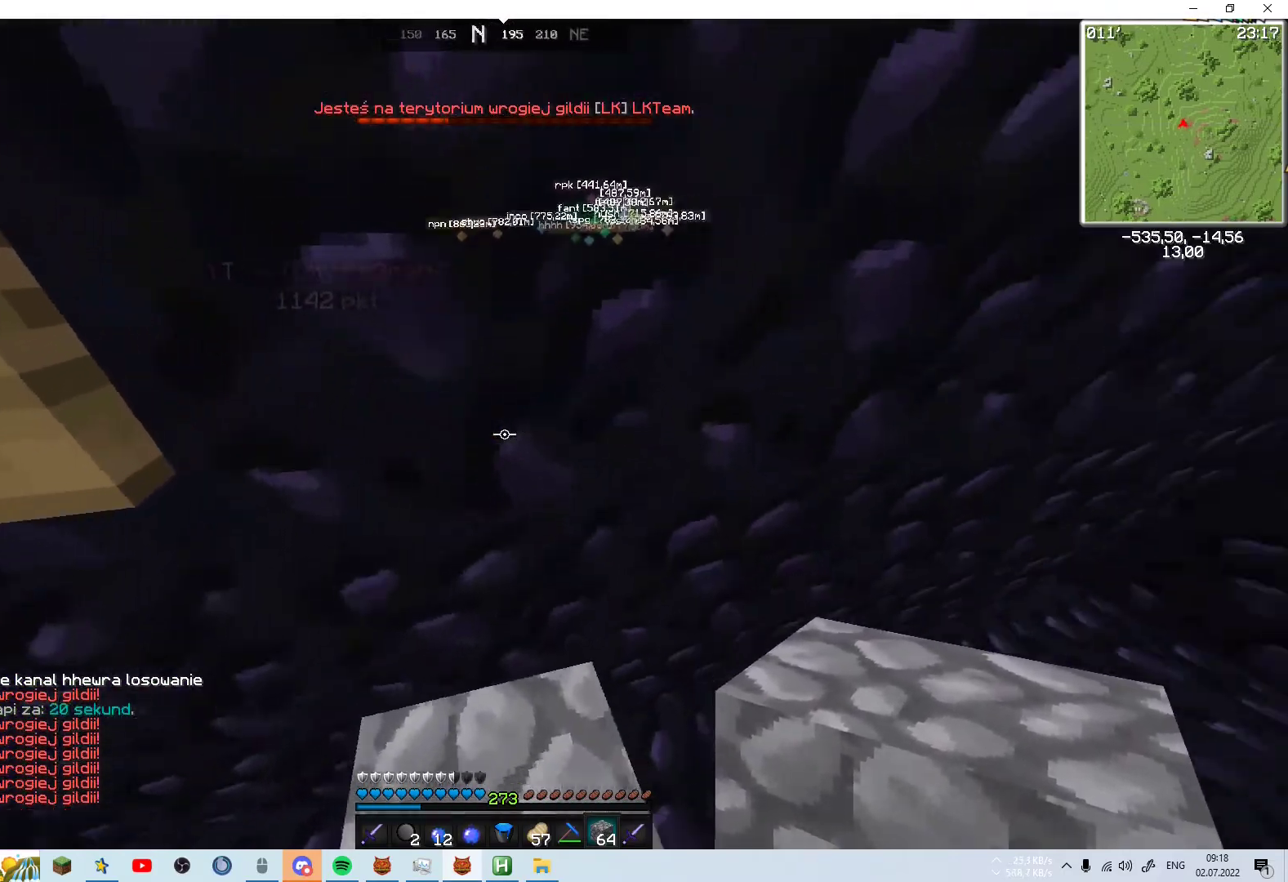
{"keys": [], "mouse": [], "events": [[100, "a", "up"], [150, "d", "down"], [200, "d", "up"]]}
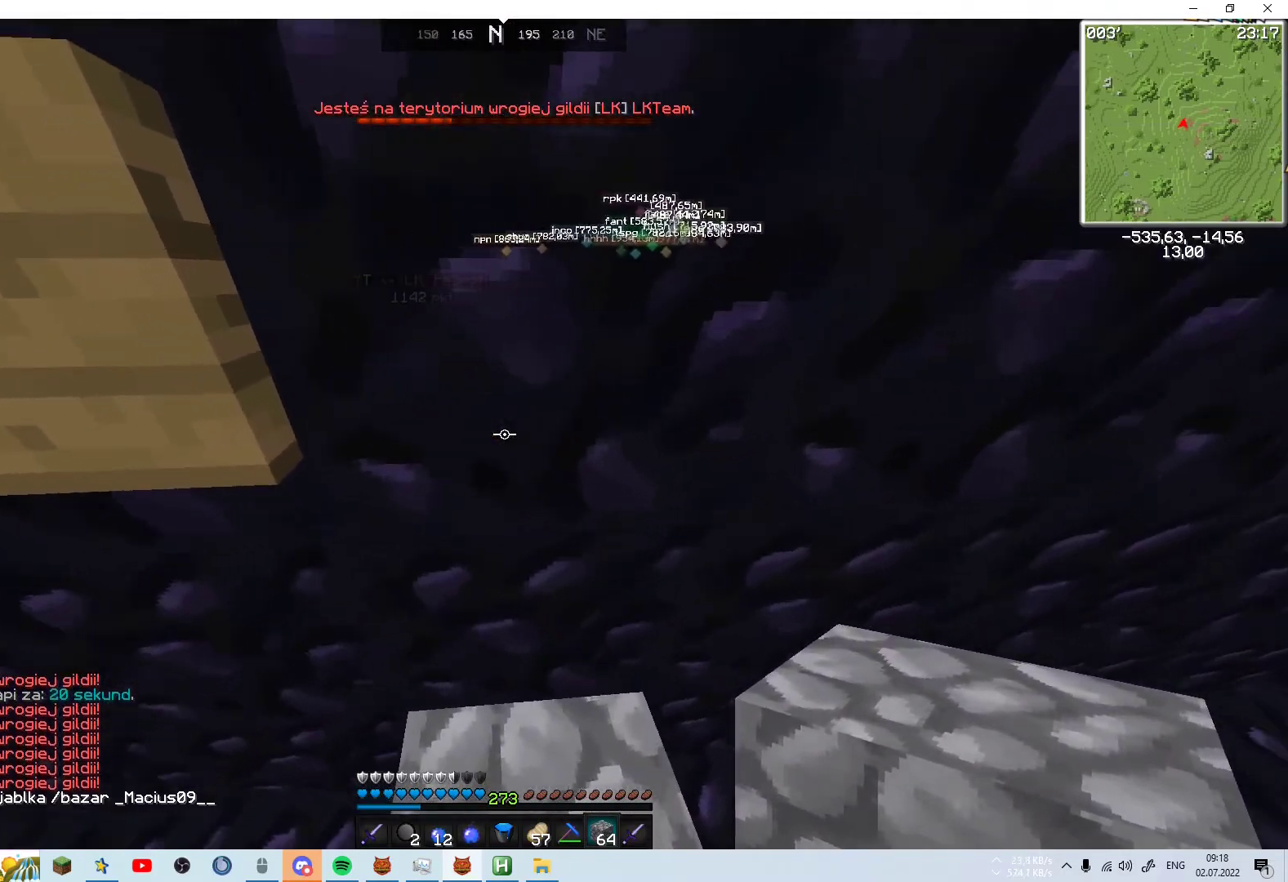
{"keys": [], "mouse": [], "events": []}
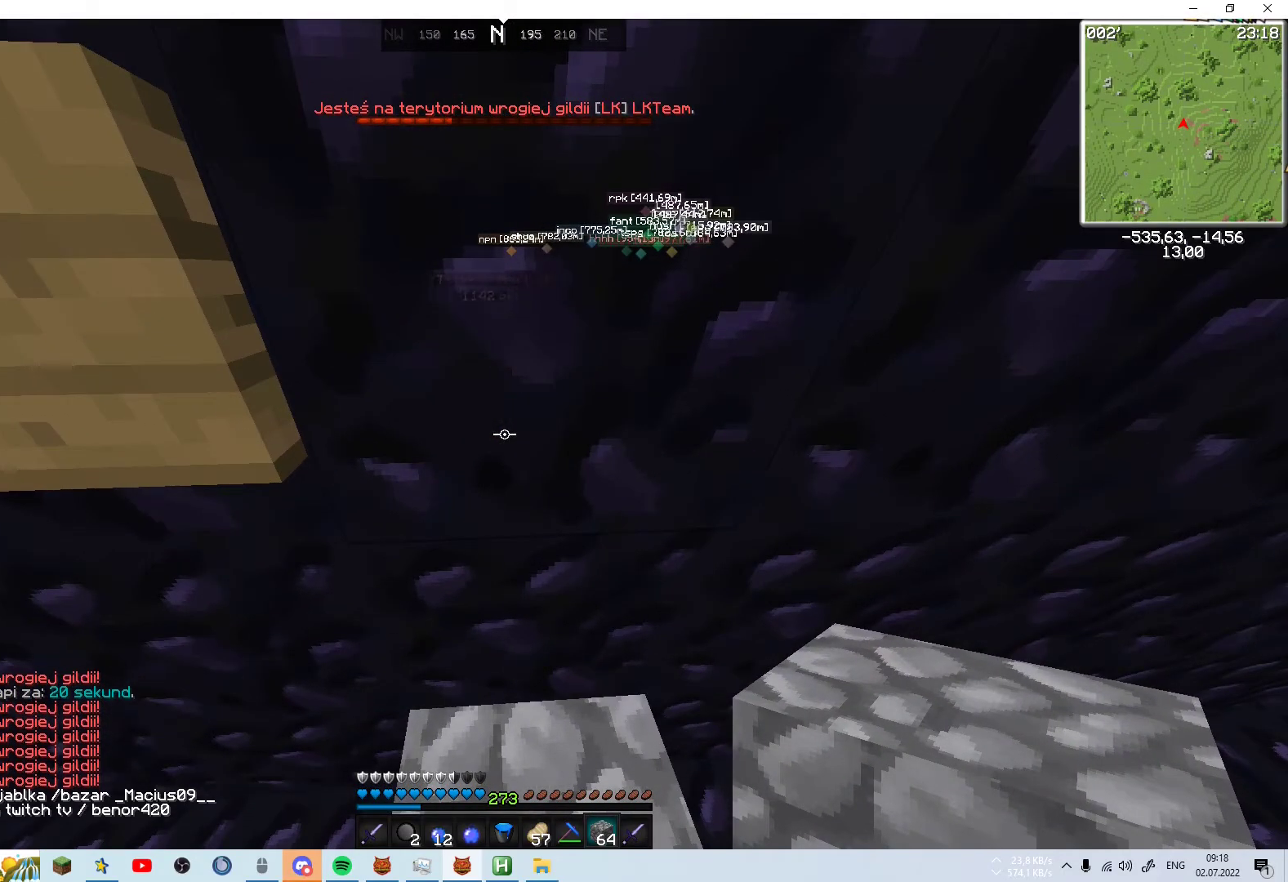
{"keys": [], "mouse": [], "events": []}
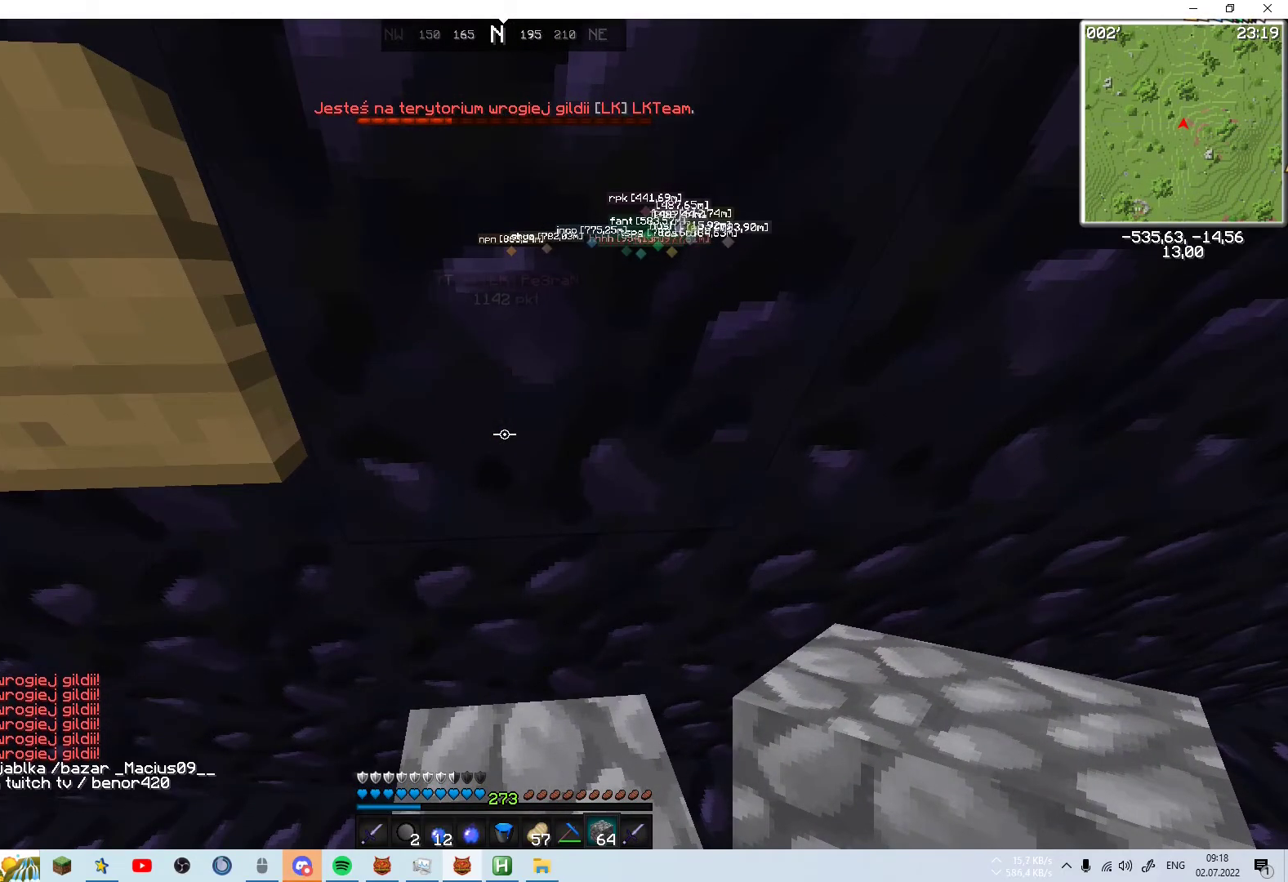
{"keys": [], "mouse": [], "events": []}
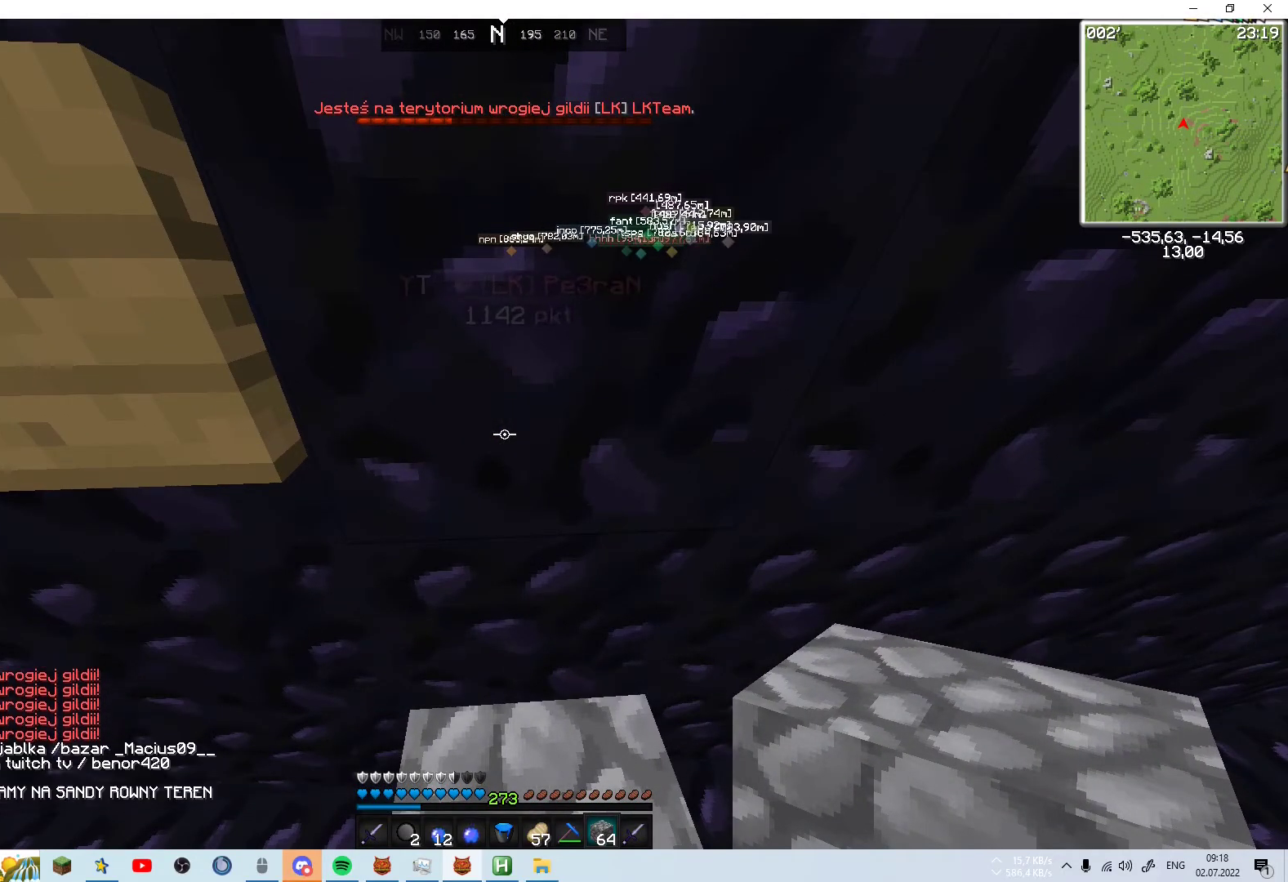
{"keys": [], "mouse": [], "events": []}
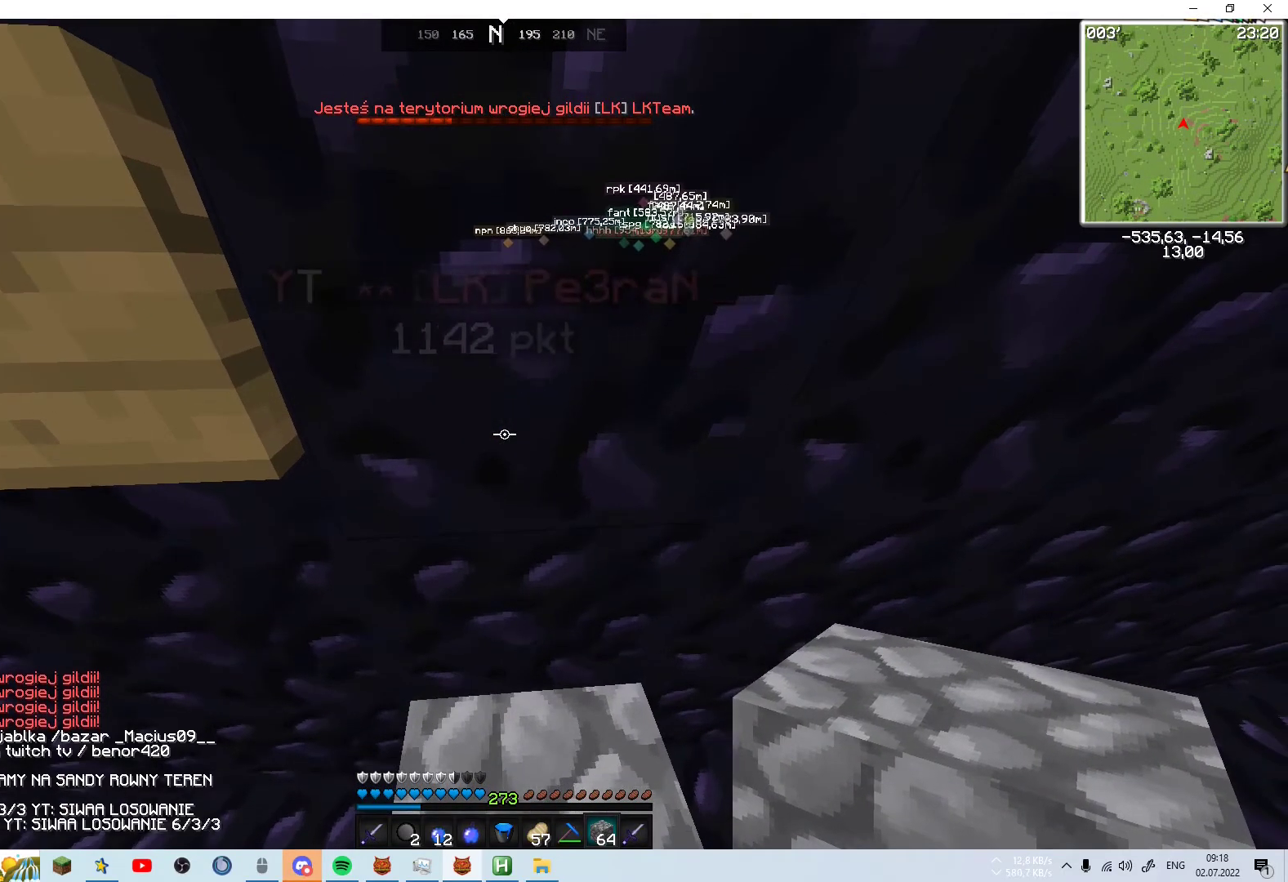
{"keys": [], "mouse": [], "events": []}
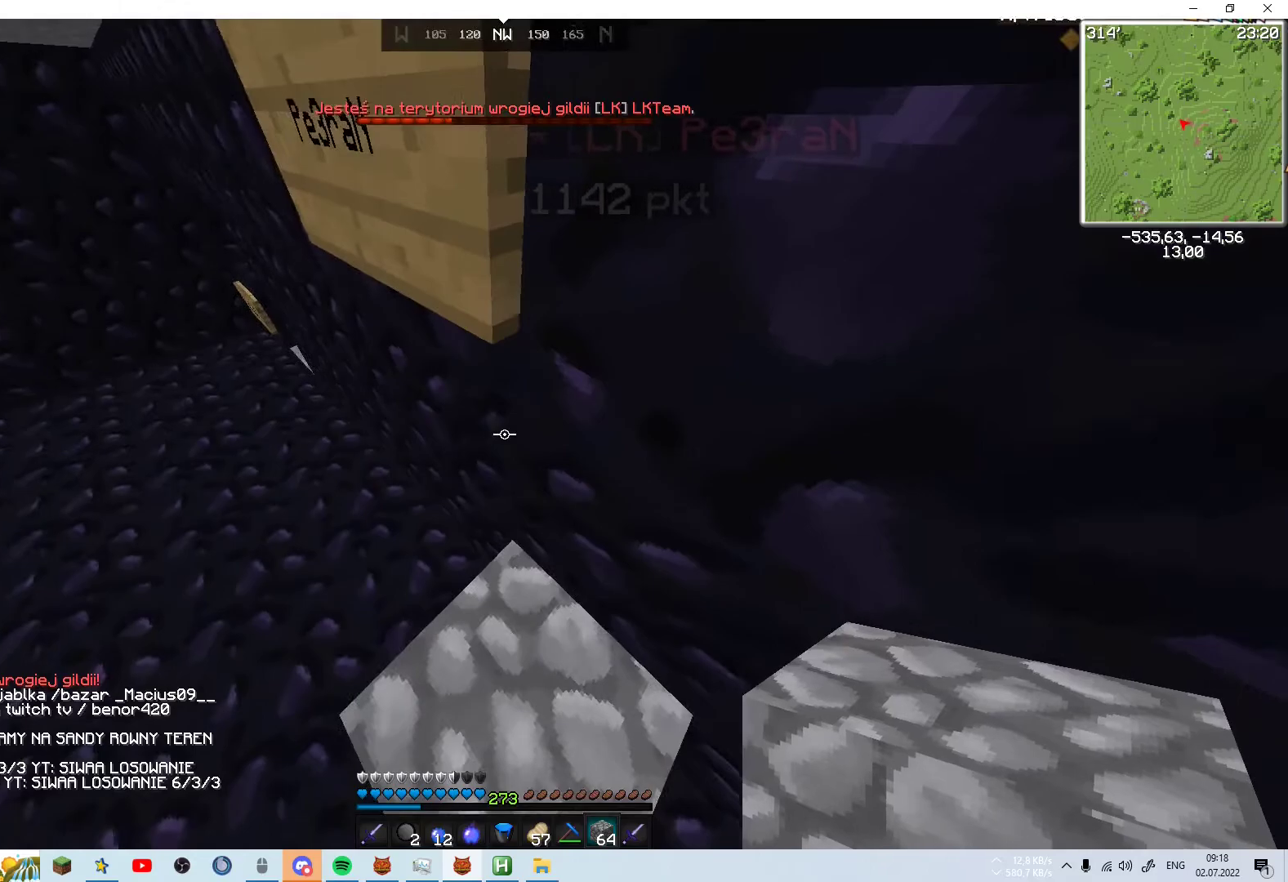
{"keys": [], "mouse": [], "events": [[100, "d", "down"], [100, "s", "down"], [200, "d", "up"], [250, "mouse_left", "down"], [250, "s", "up"], [350, "mouse_left", "up"]]}
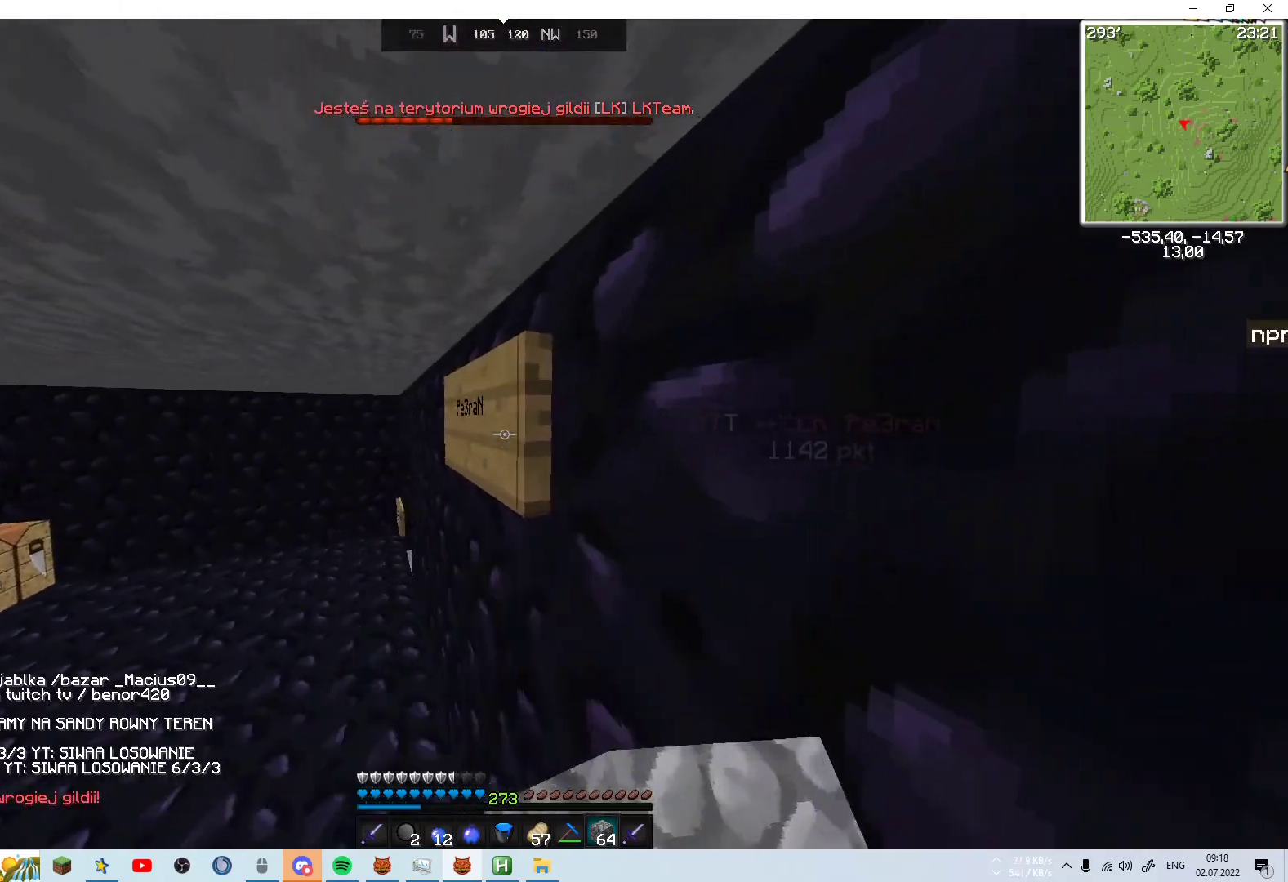
{"keys": [], "mouse": [], "events": [[283, "a", "down"], [500, "a", "up"]]}
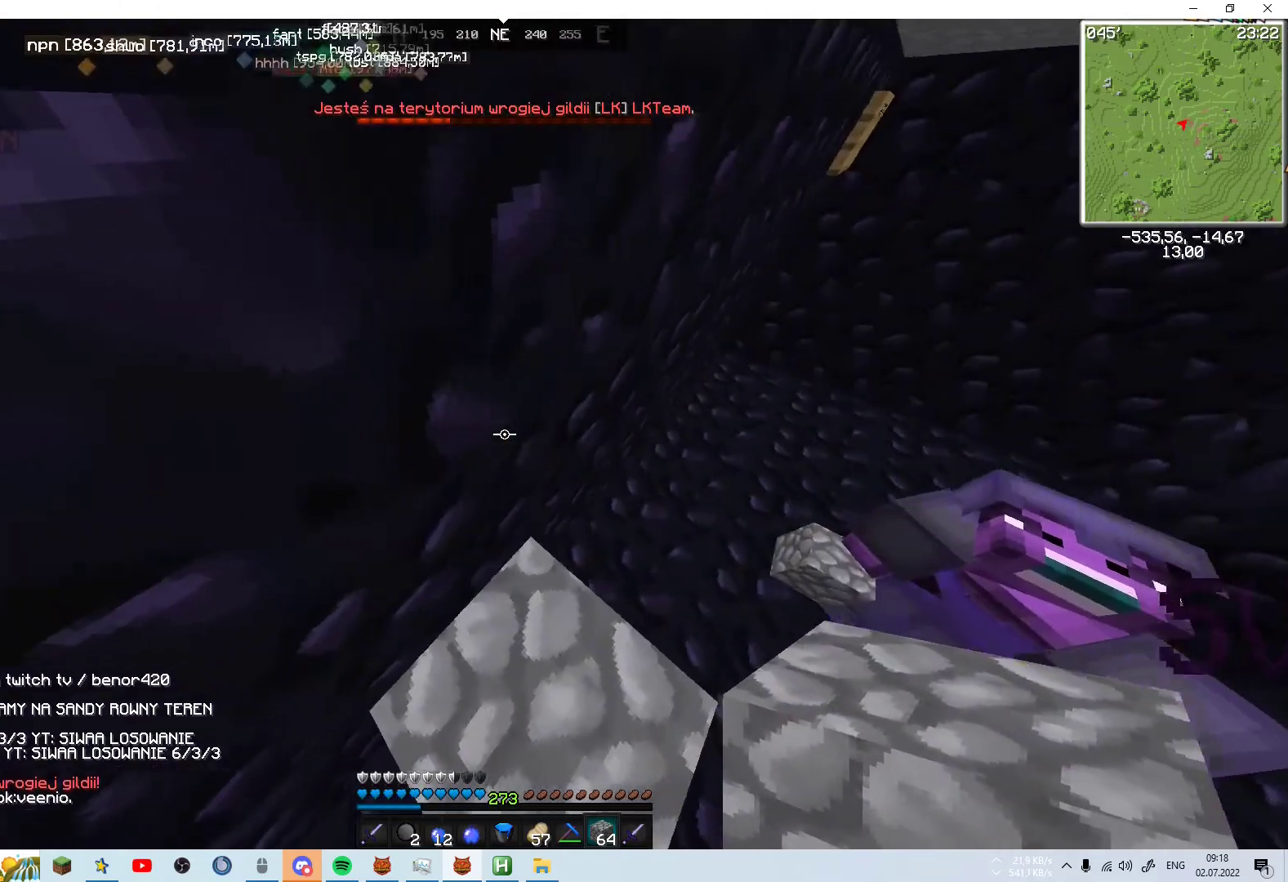
{"keys": ["a", "d"], "mouse": [], "events": [[100, "d", "down"], [500, "a", "down"]]}
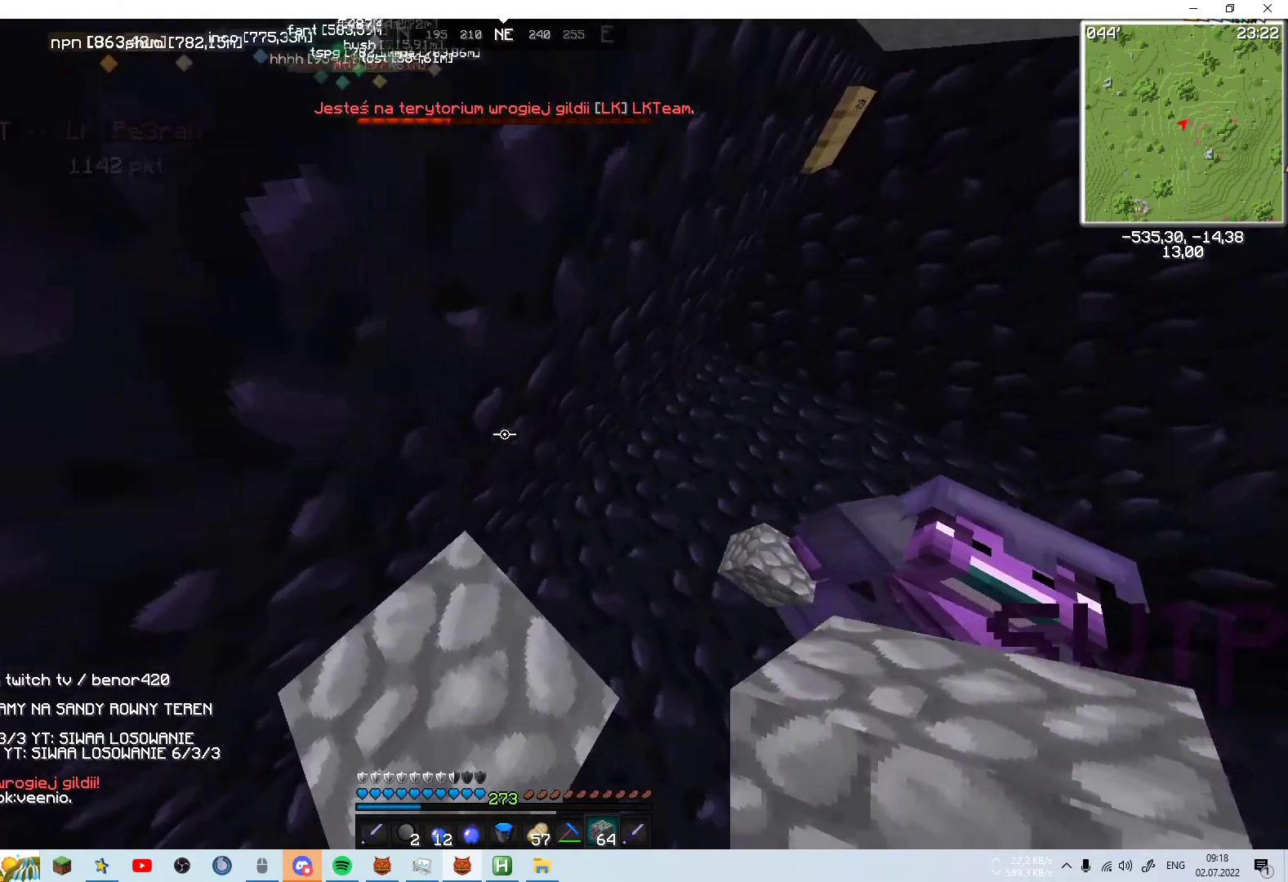
{"keys": [], "mouse": ["right"], "events": [[50, "d", "up"], [100, "mouse_right", "down"], [250, "a", "up"]]}
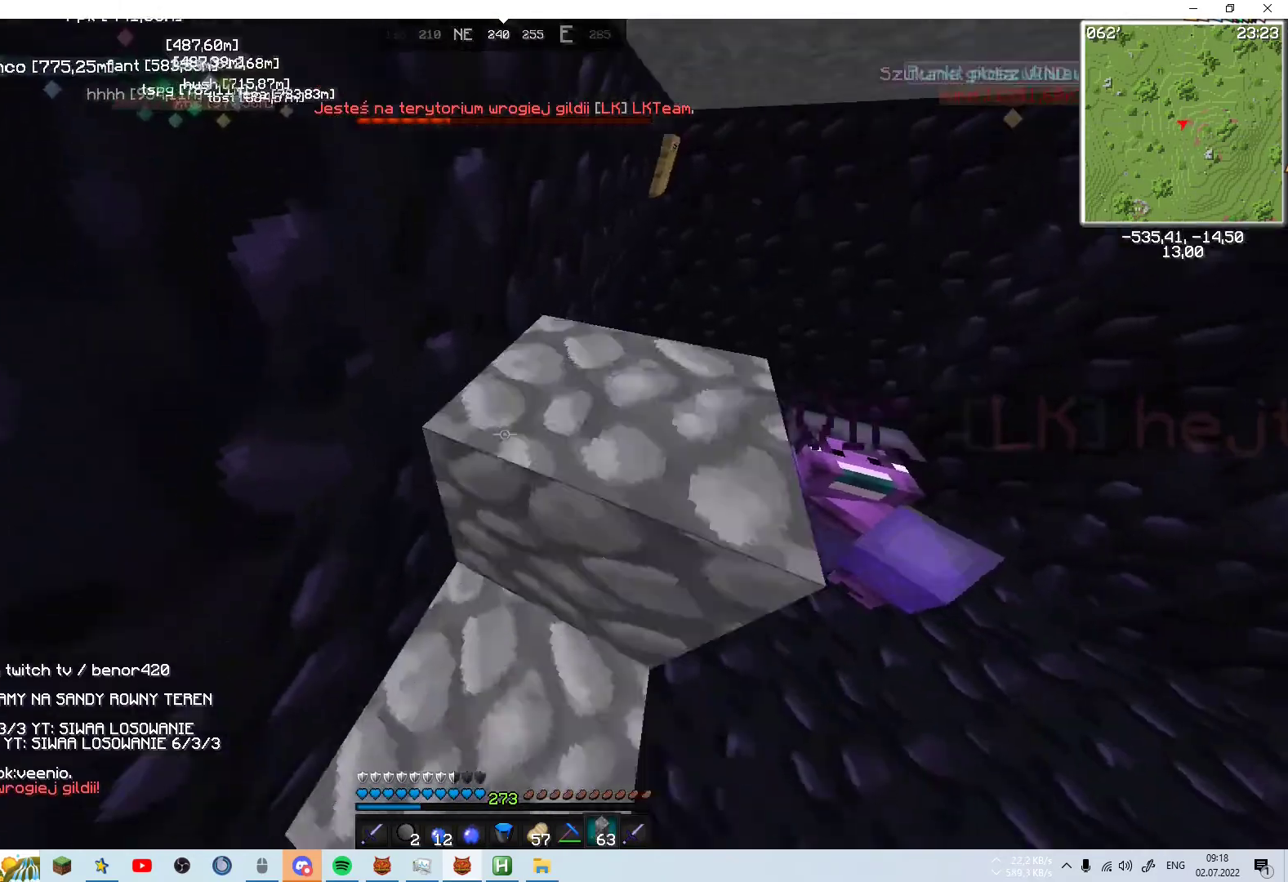
{"keys": ["a"], "mouse": ["right"], "events": [[200, "mouse_right", "up"], [400, "a", "down"], [400, "mouse_right", "down"]]}
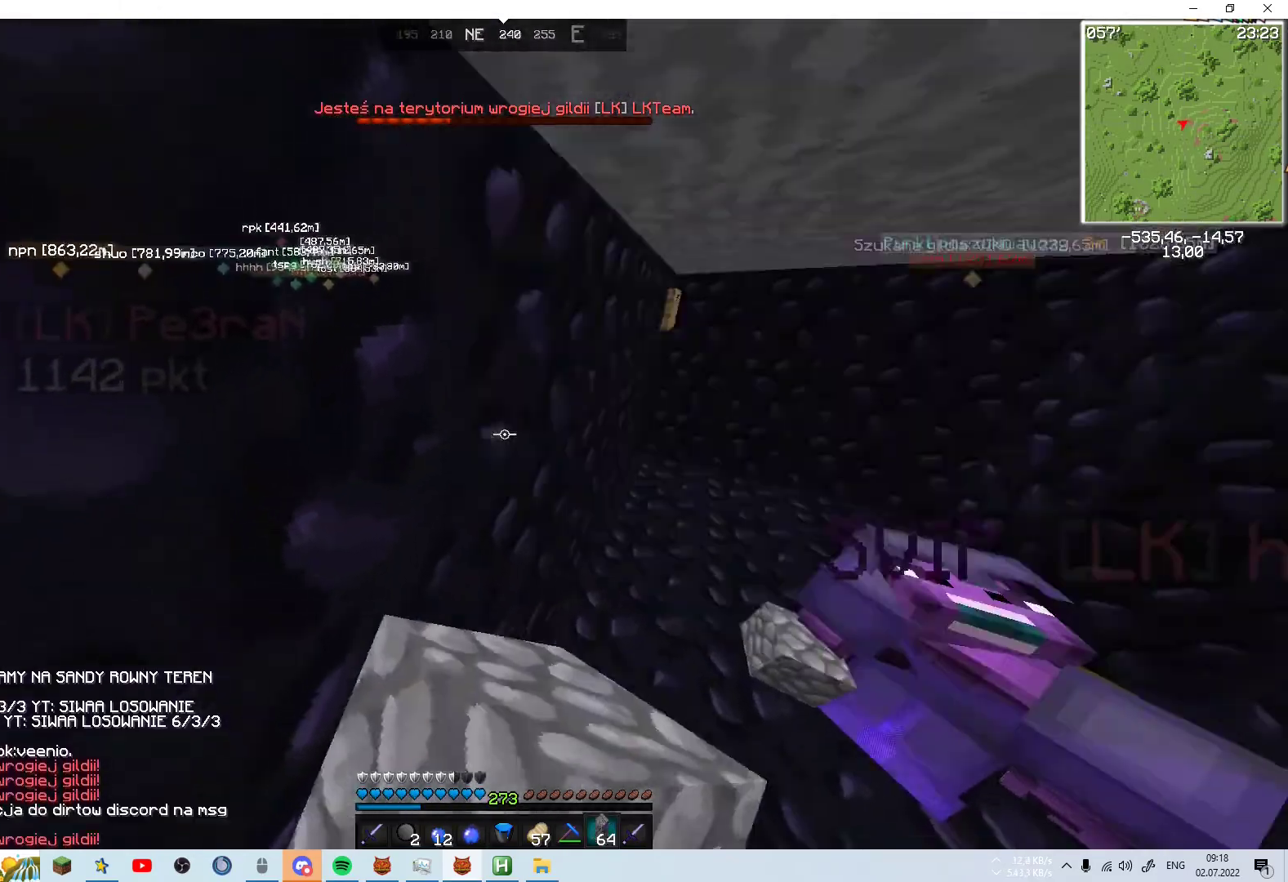
{"keys": [], "mouse": ["right"], "events": [[50, "a", "up"]]}
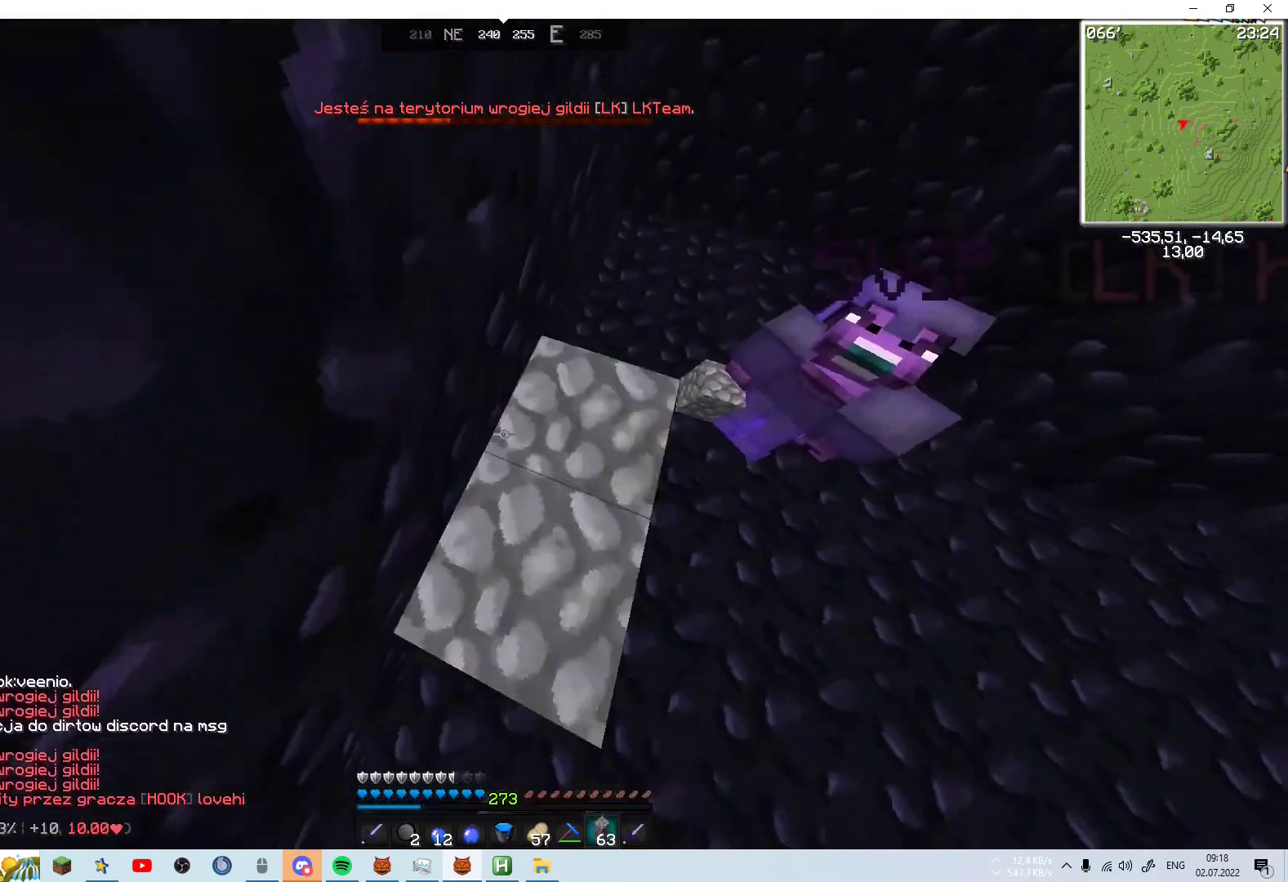
{"keys": [], "mouse": ["right"], "events": []}
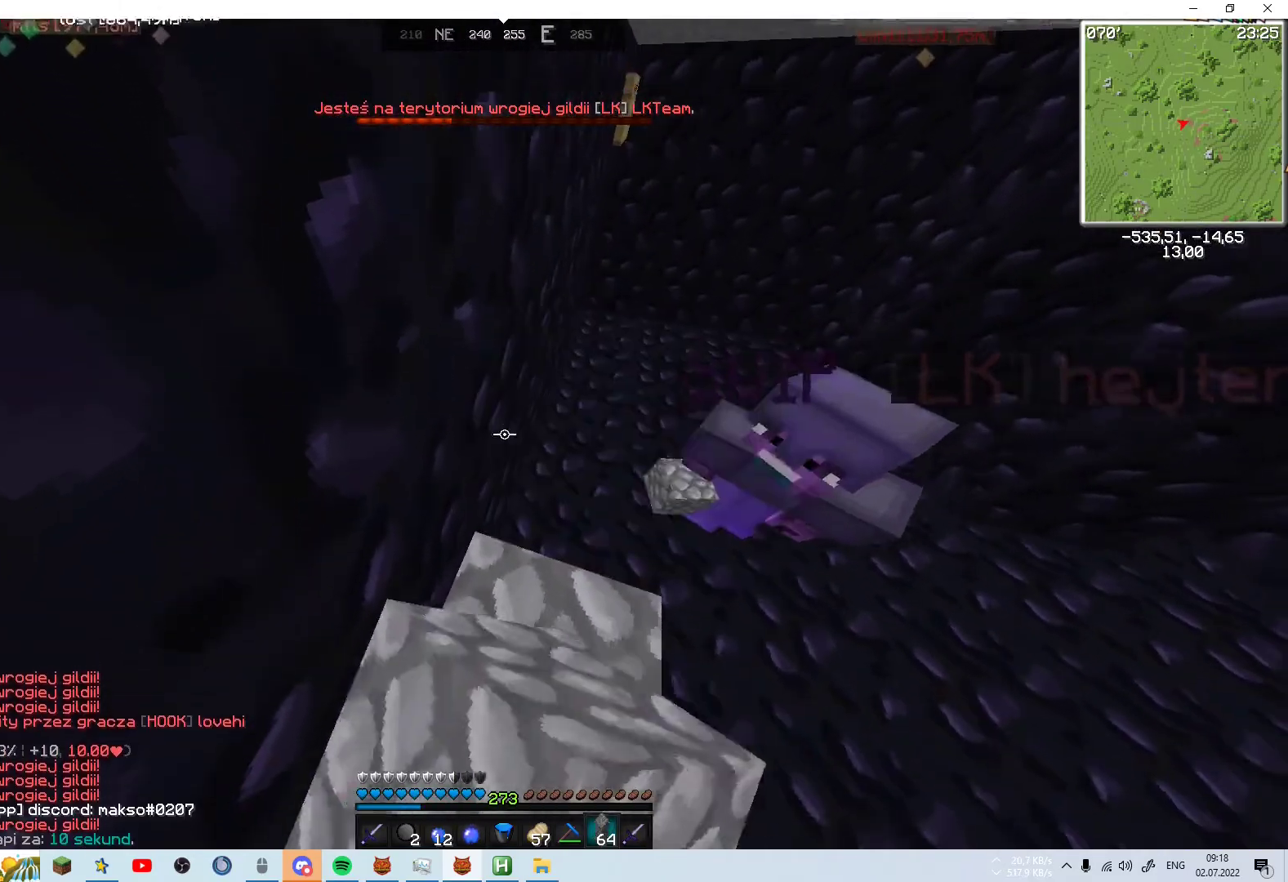
{"keys": [], "mouse": [], "events": [[100, "mouse_right", "up"]]}
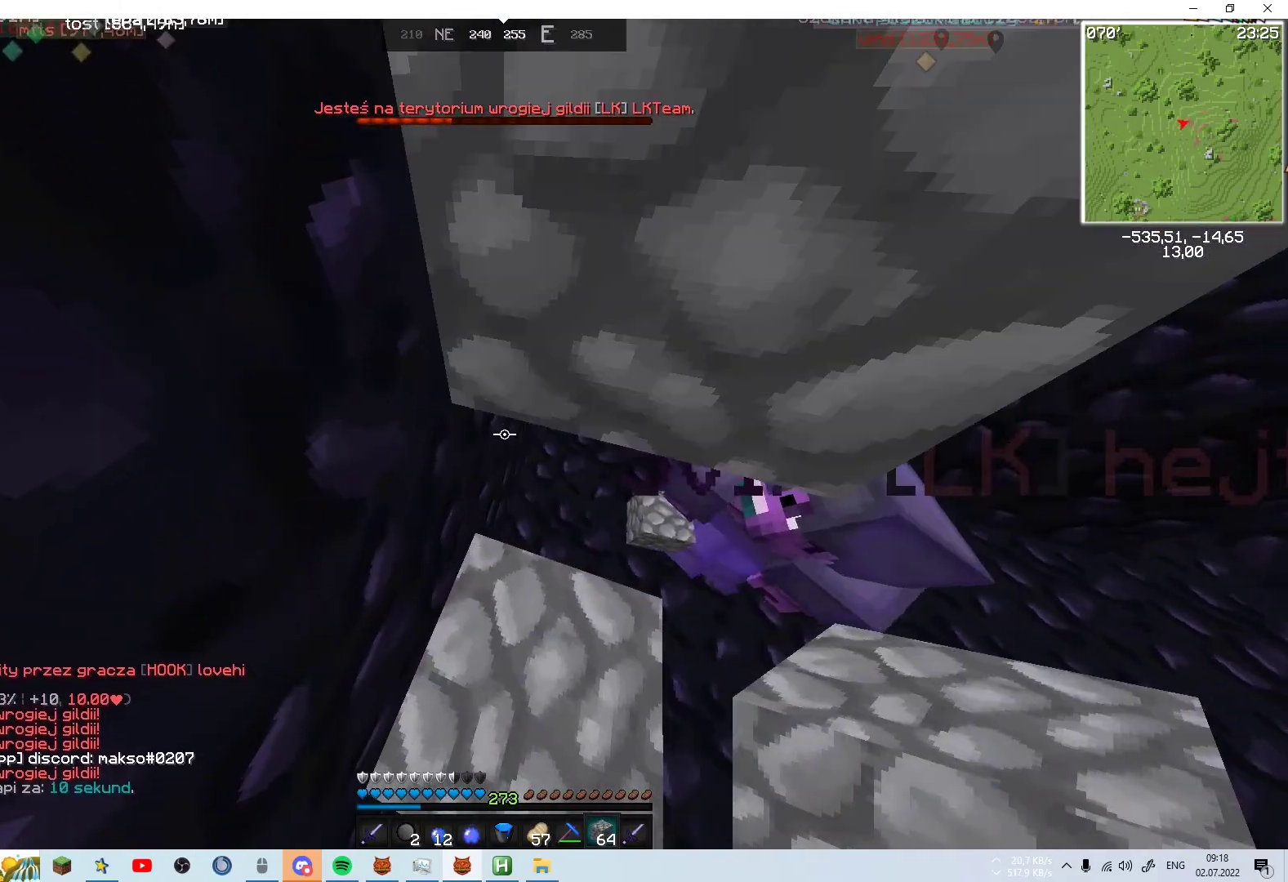
{"keys": [], "mouse": [], "events": []}
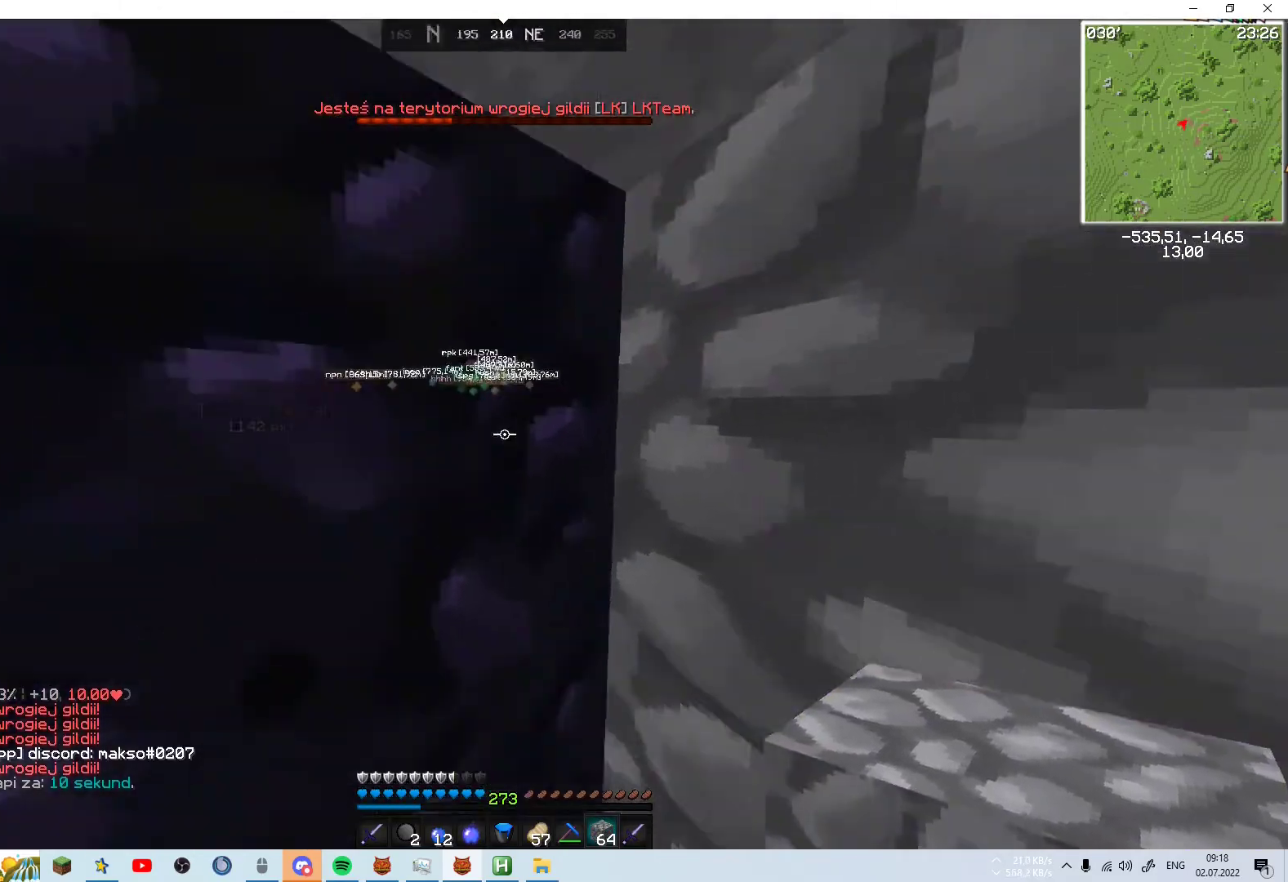
{"keys": [], "mouse": [], "events": []}
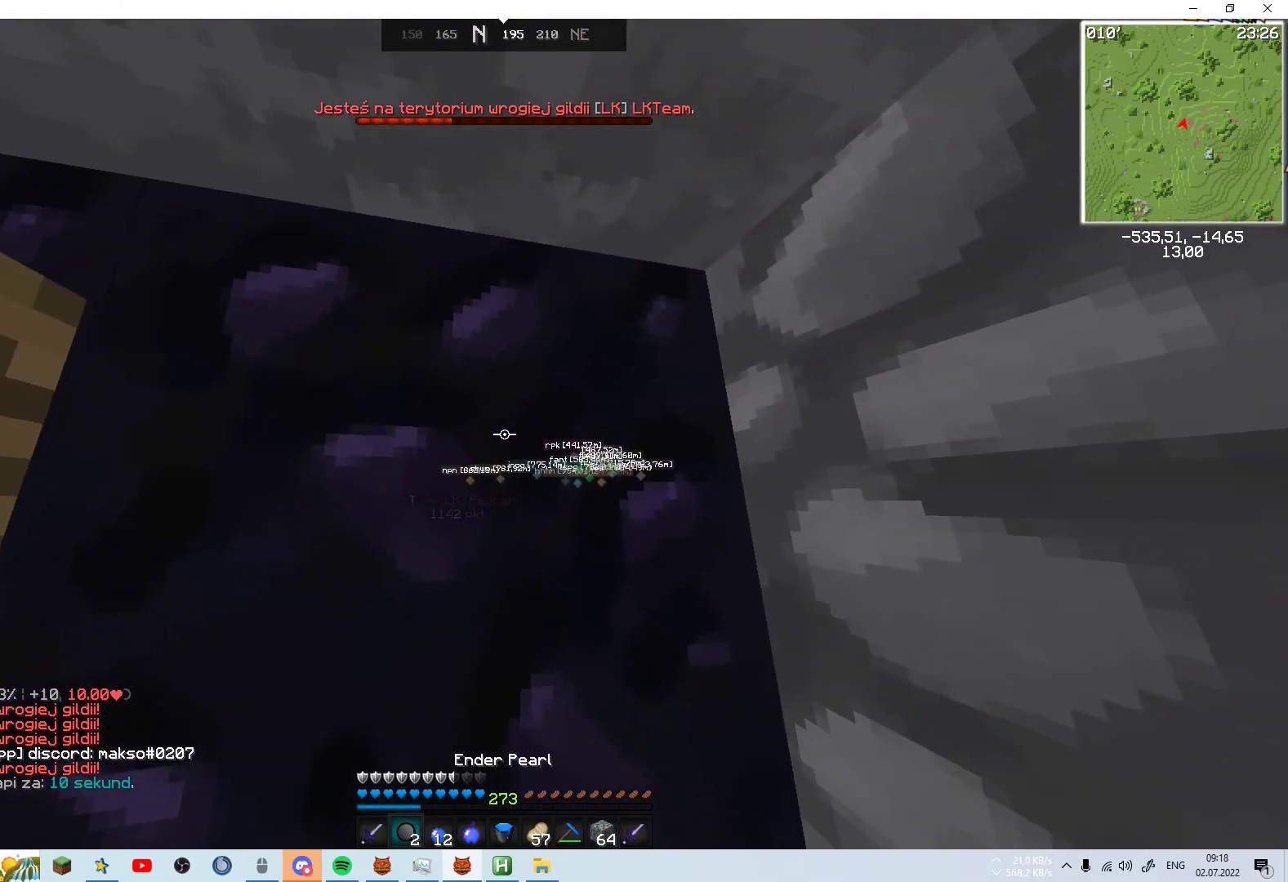
{"keys": ["w"], "mouse": [], "events": [[100, "d", "down"], [200, "w", "down"], [500, "d", "up"]]}
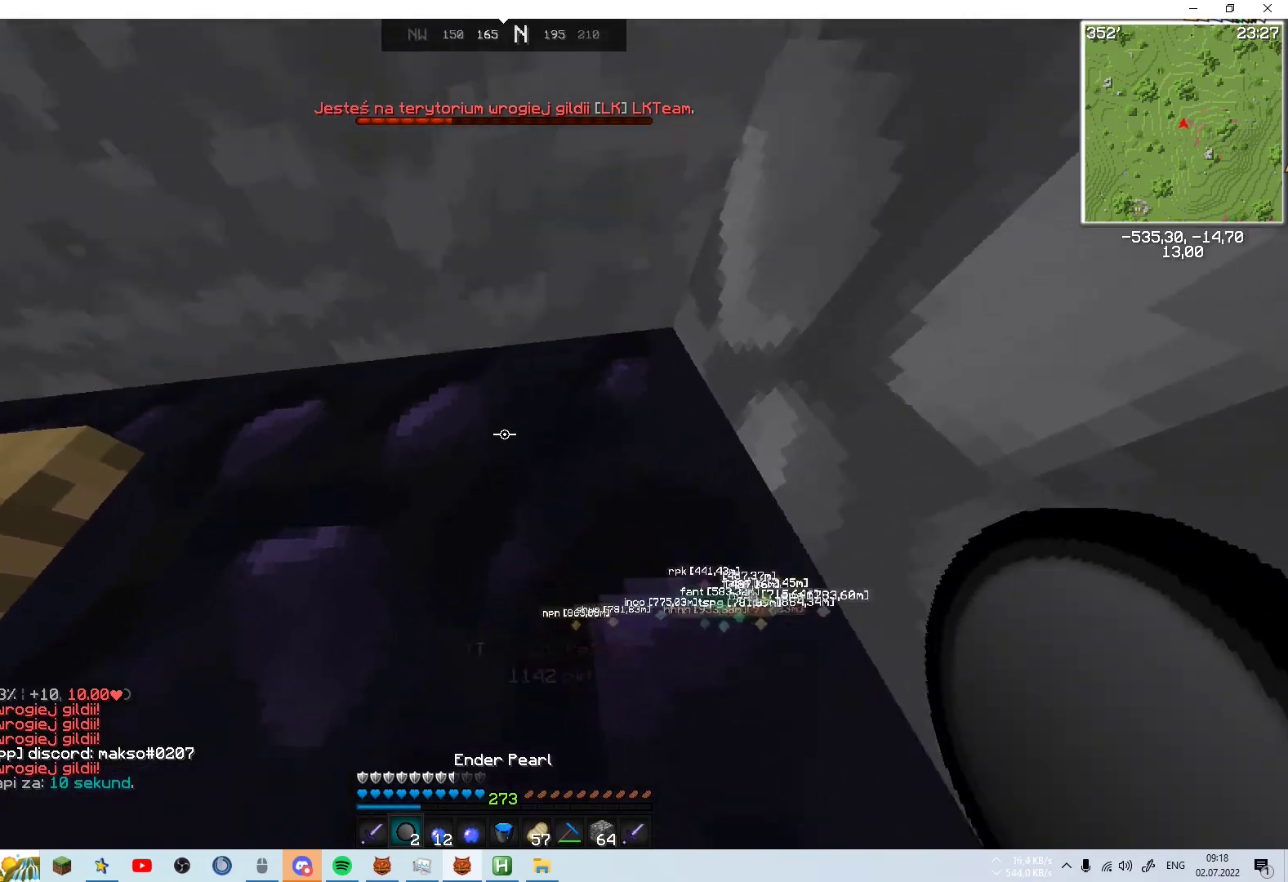
{"keys": ["w"], "mouse": [], "events": []}
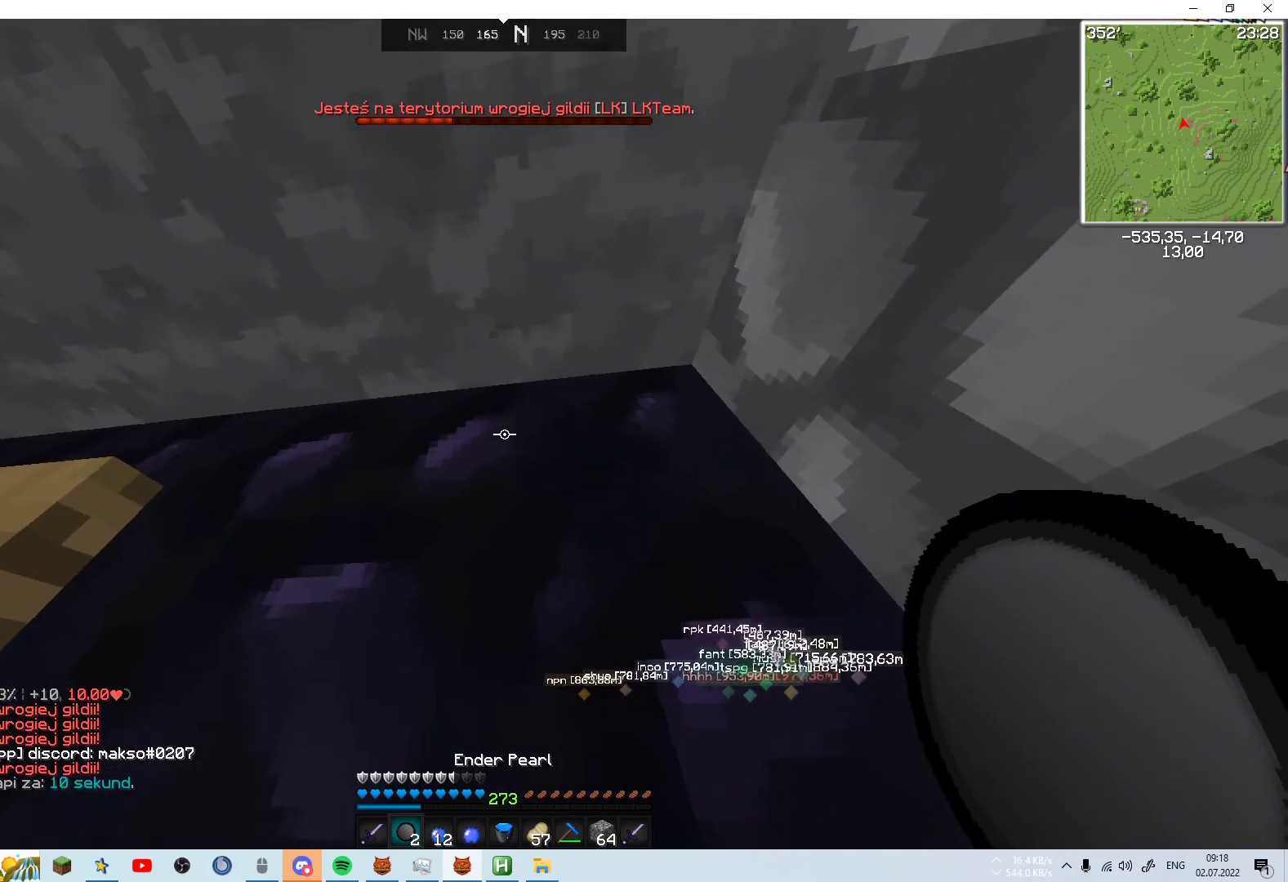
{"keys": ["w"], "mouse": [], "events": [[300, "d", "down"], [400, "d", "up"]]}
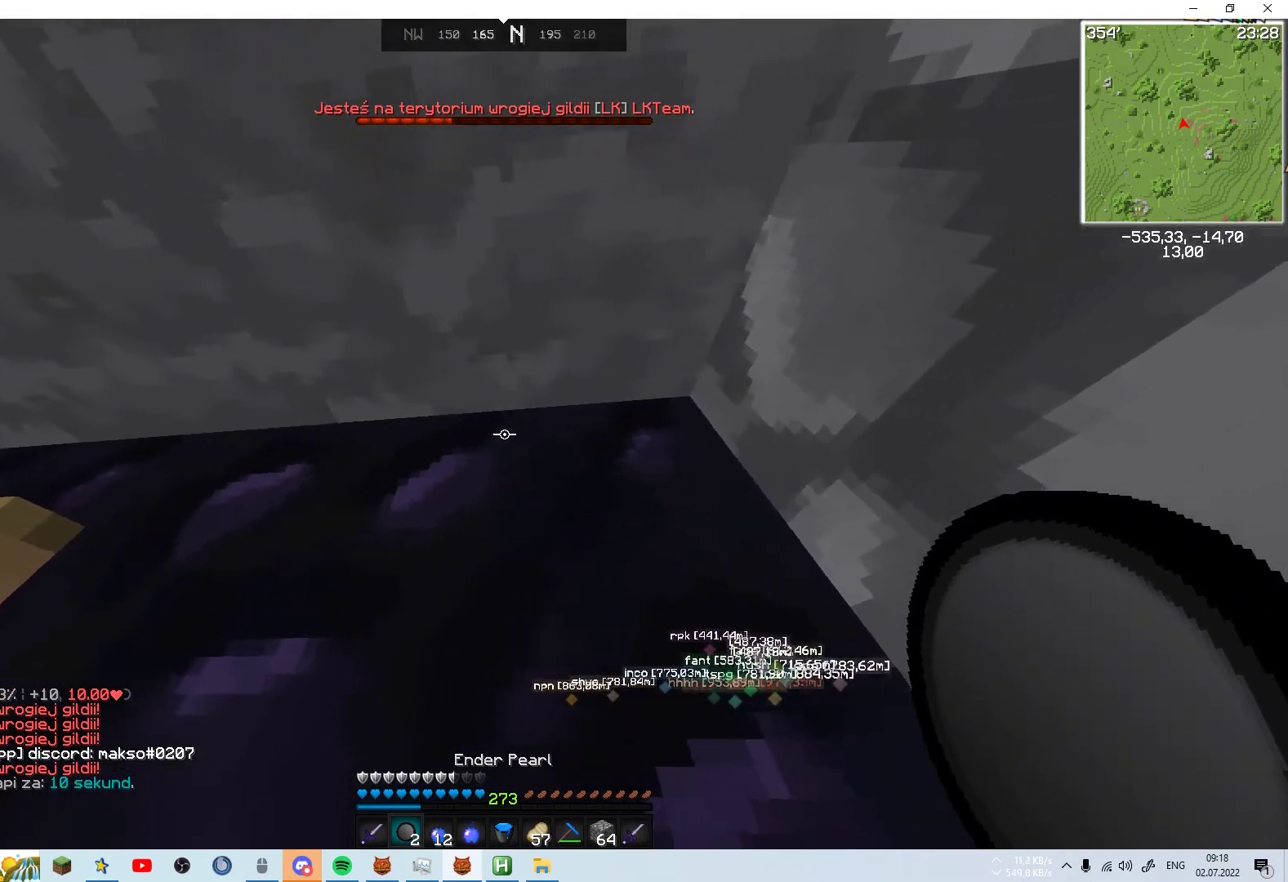
{"keys": ["d", "w"], "mouse": [], "events": [[500, "d", "down"]]}
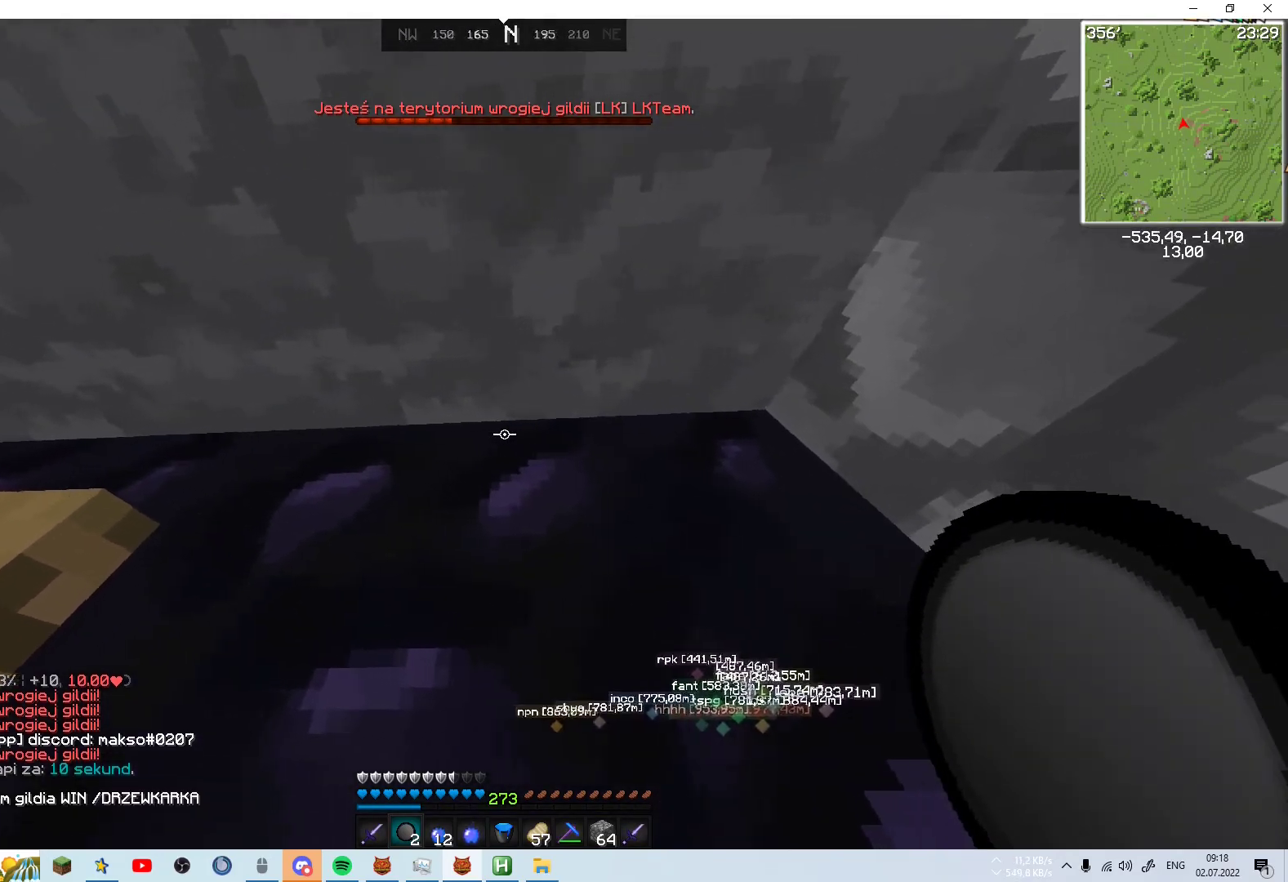
{"keys": ["d", "w"], "mouse": [], "events": []}
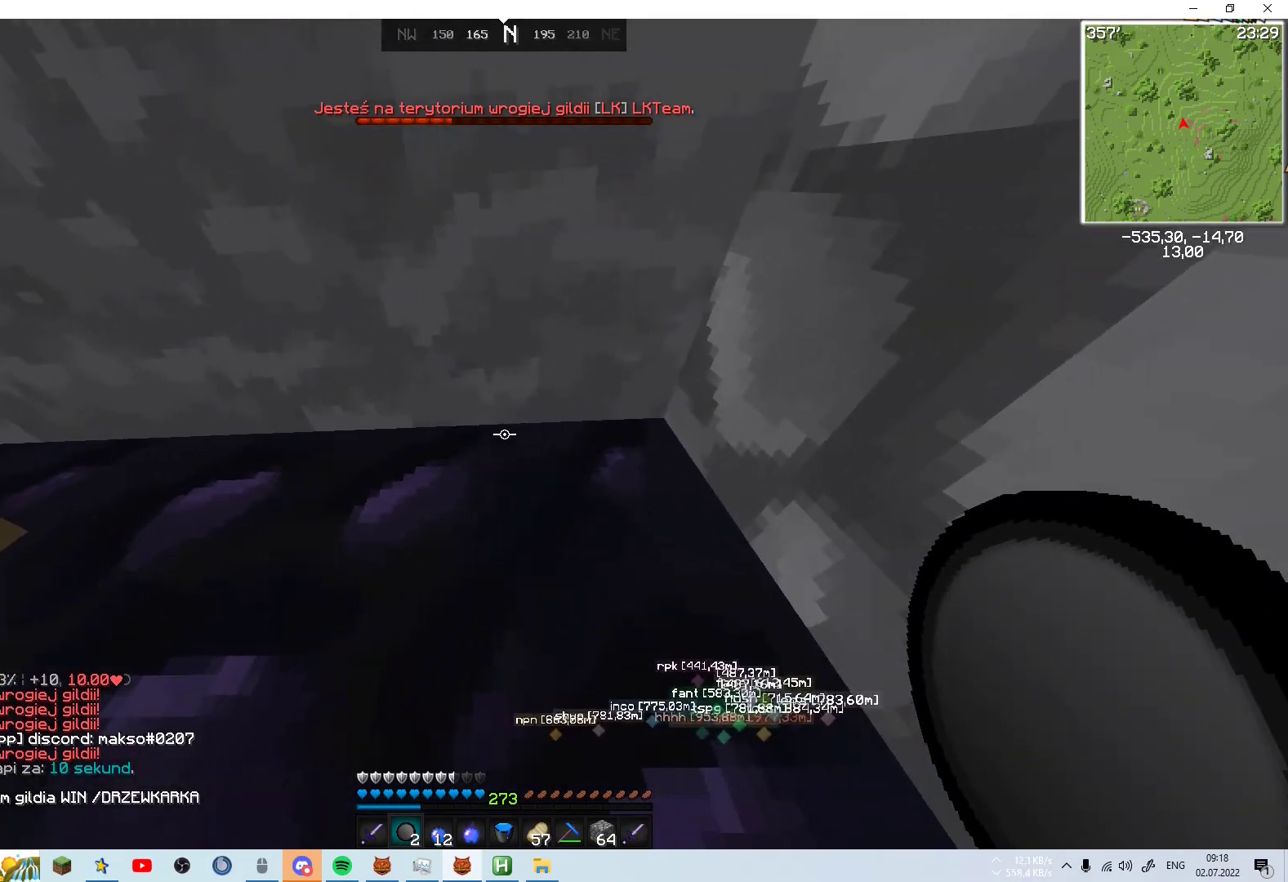
{"keys": ["w"], "mouse": [], "events": [[350, "mouse_right", "down"], [400, "d", "up"], [450, "mouse_right", "up"]]}
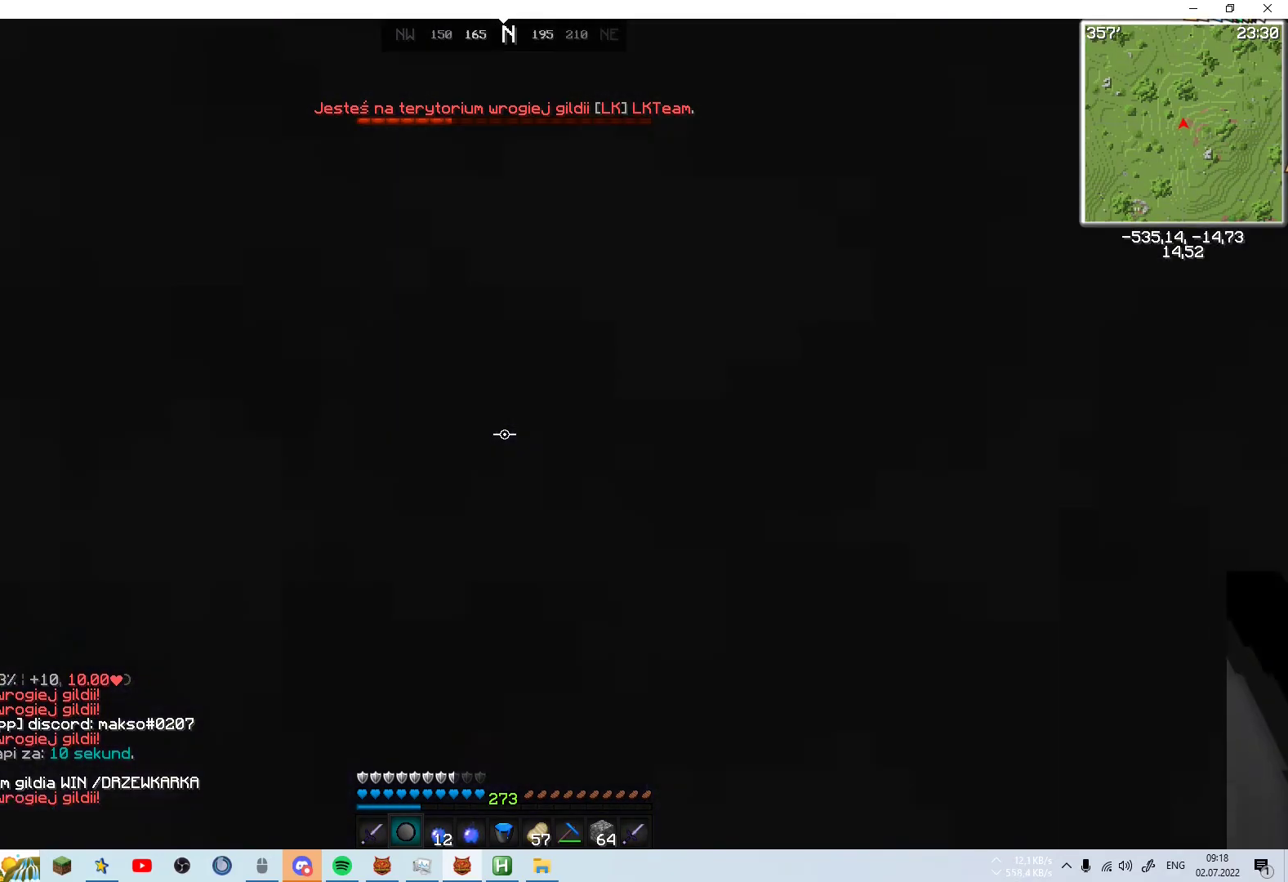
{"keys": ["w"], "mouse": [], "events": [[300, "space", "down"], [400, "space", "up"]]}
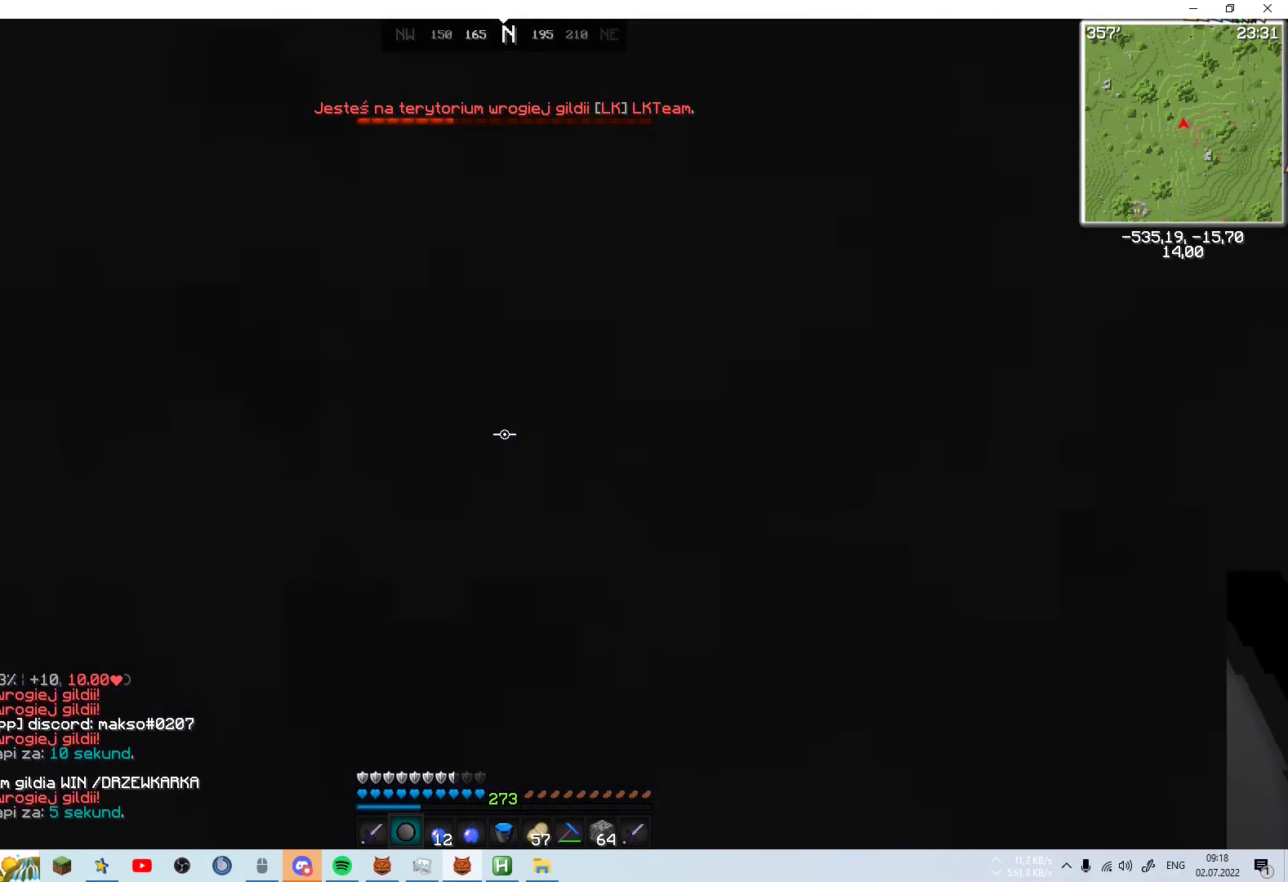
{"keys": ["space", "w"], "mouse": [], "events": [[17, "space", "down"], [67, "space", "up"], [167, "space", "down"], [217, "space", "up"], [300, "space", "down"], [367, "space", "up"], [417, "space", "down"]]}
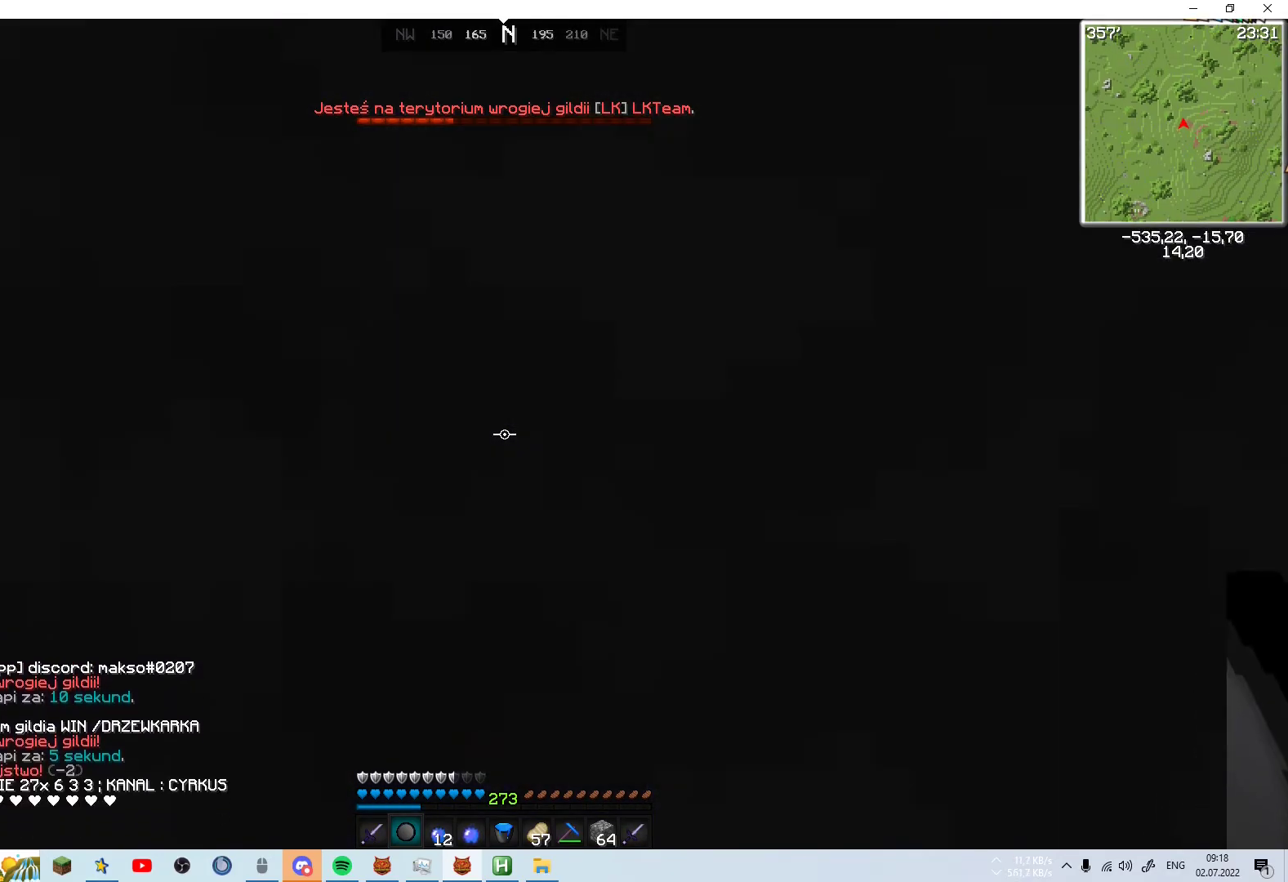
{"keys": ["w"], "mouse": [], "events": [[17, "space", "up"], [67, "space", "down"], [167, "space", "up"], [217, "space", "down"], [267, "space", "up"], [367, "space", "down"], [417, "space", "up"]]}
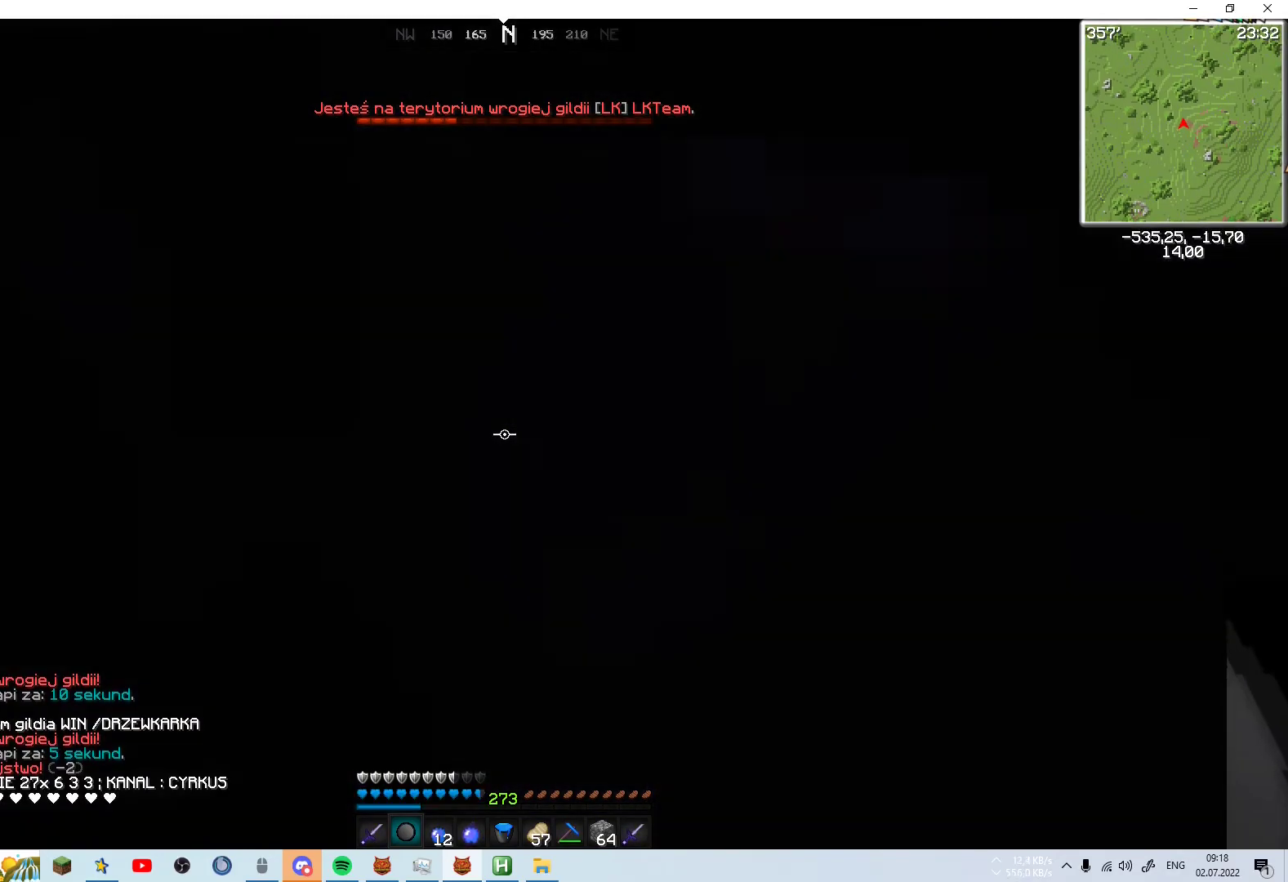
{"keys": ["w"], "mouse": [], "events": [[17, "space", "down"], [67, "space", "up"], [117, "space", "down"], [217, "space", "up"], [317, "space", "down"], [417, "space", "up"]]}
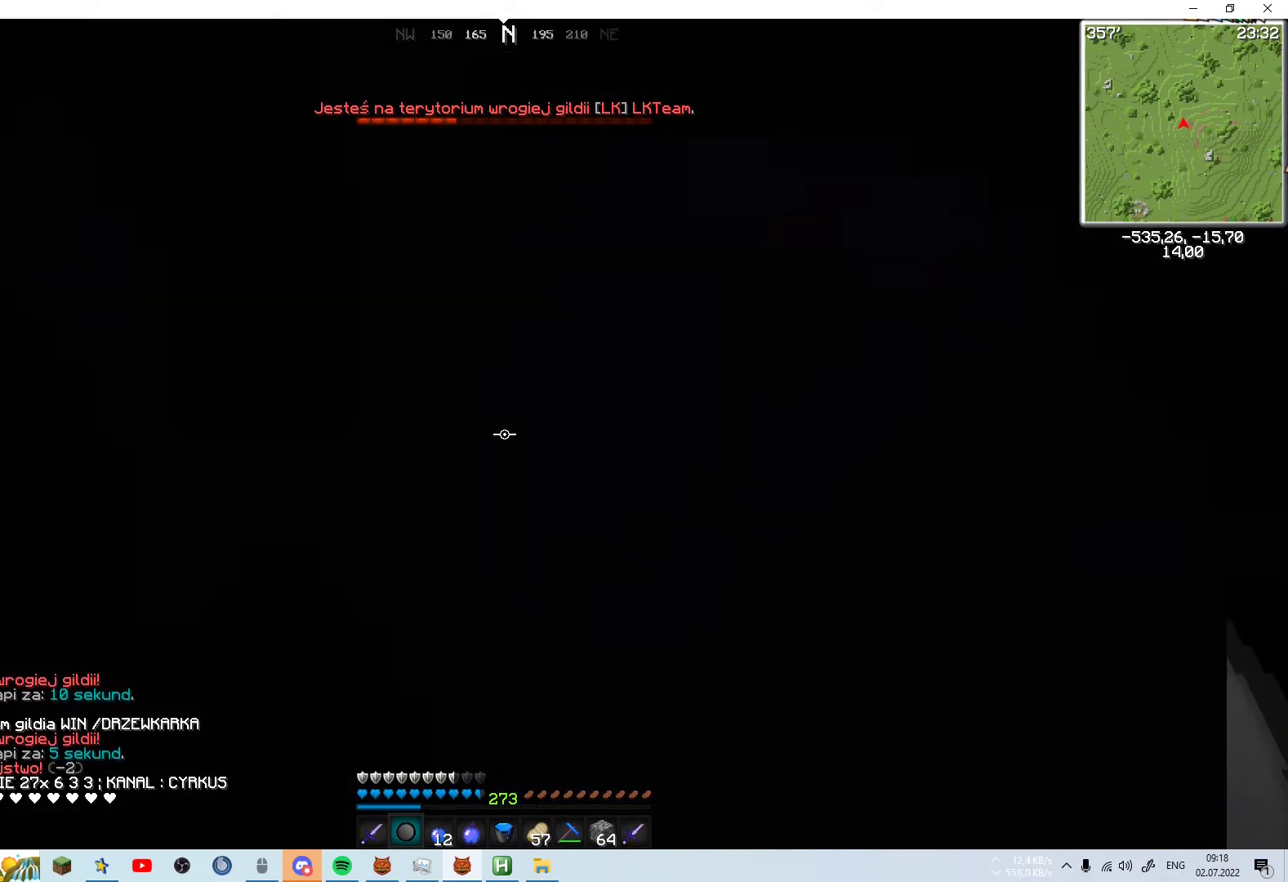
{"keys": ["w"], "mouse": [], "events": [[17, "space", "down"], [67, "space", "up"], [117, "space", "down"], [167, "space", "up"], [217, "space", "down"], [317, "space", "up"]]}